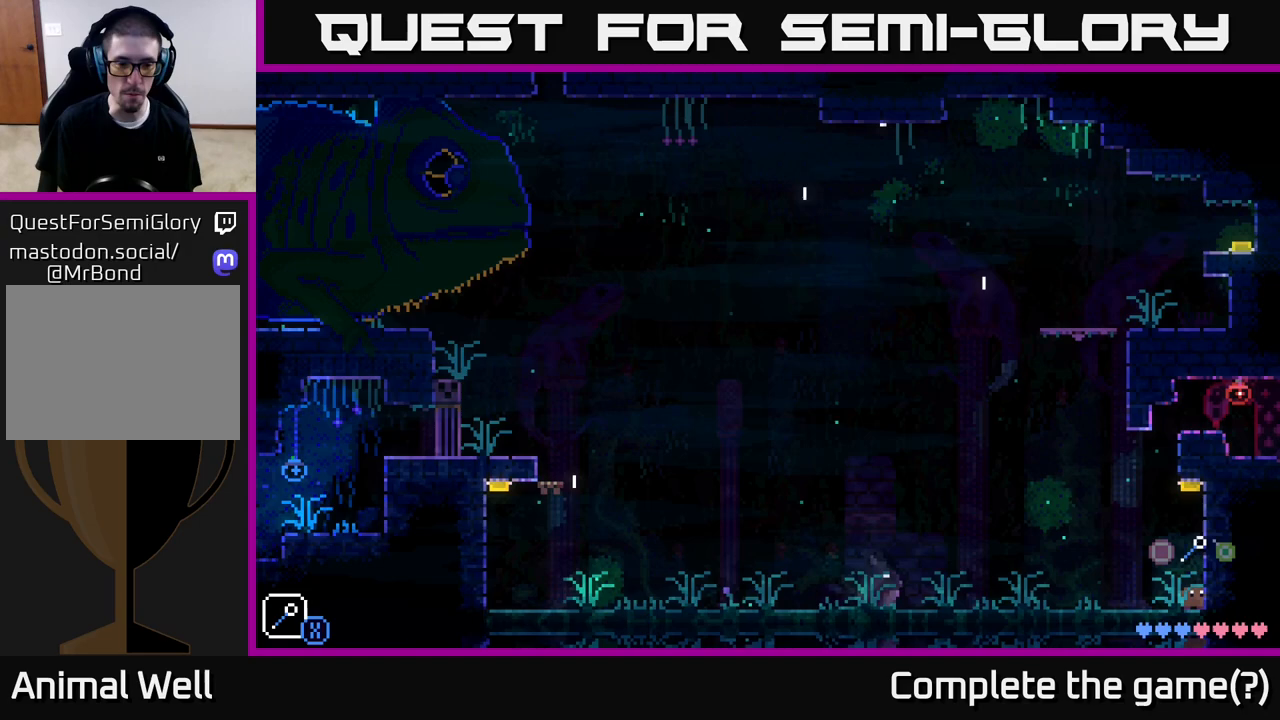
Gameplay with a controller (Xbox layout); each line is a JSON object with the inputs held at the frame after it. "events" lists button and stick changes between this image and that frame as [ms after this image, input, new state], when the widget could be followed in between.
{"buttons": [], "left_stick": "center", "right_stick": "center", "events": [[217, "R1", "down"], [367, "R1", "up"]]}
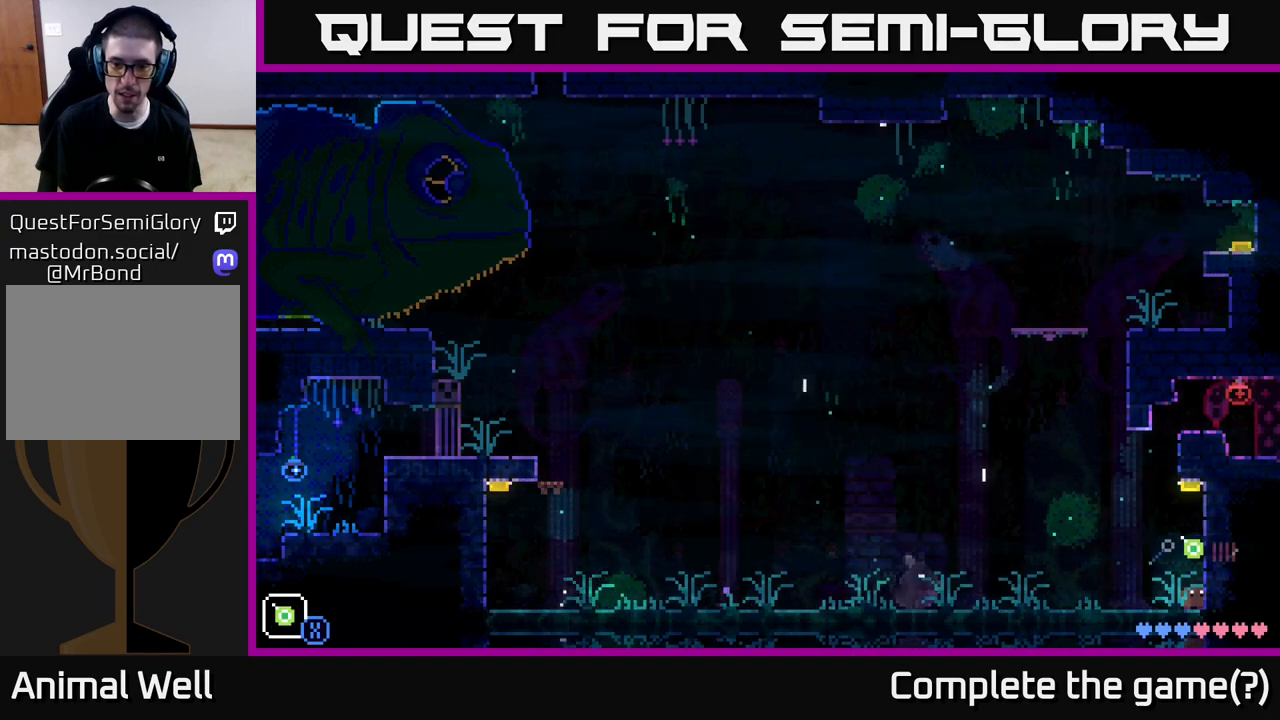
{"buttons": [], "left_stick": "center", "right_stick": "center", "events": []}
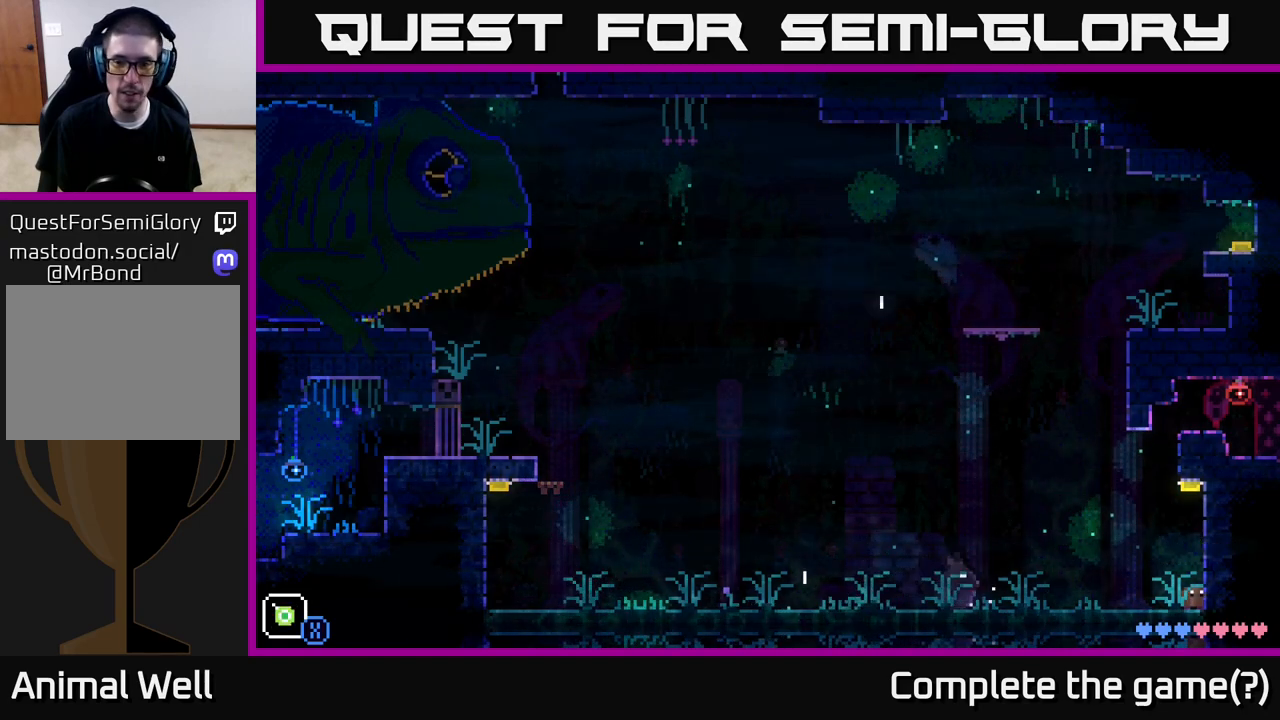
{"buttons": ["X"], "left_stick": "up", "right_stick": "center", "events": [[283, "left_stick", "up"], [317, "X", "down"]]}
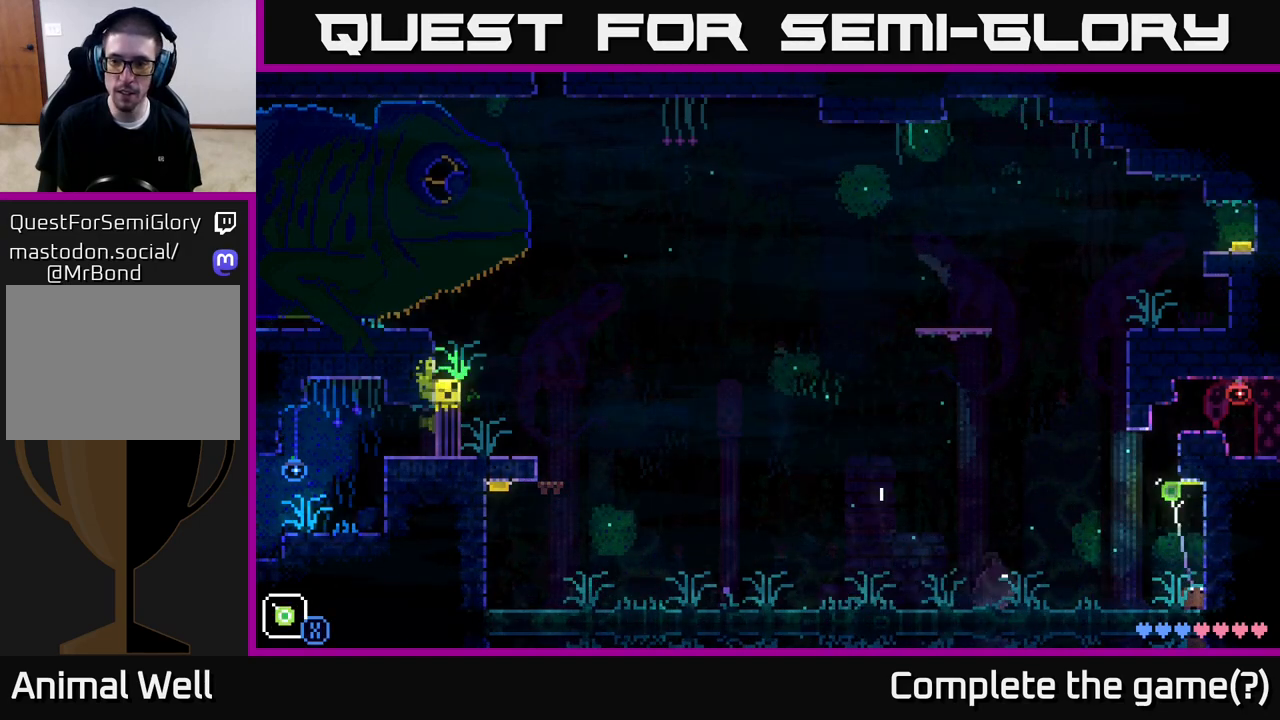
{"buttons": ["A"], "left_stick": "left", "right_stick": "center", "events": [[17, "X", "up"], [67, "left_stick", "center"], [167, "left_stick", "left"], [500, "A", "down"]]}
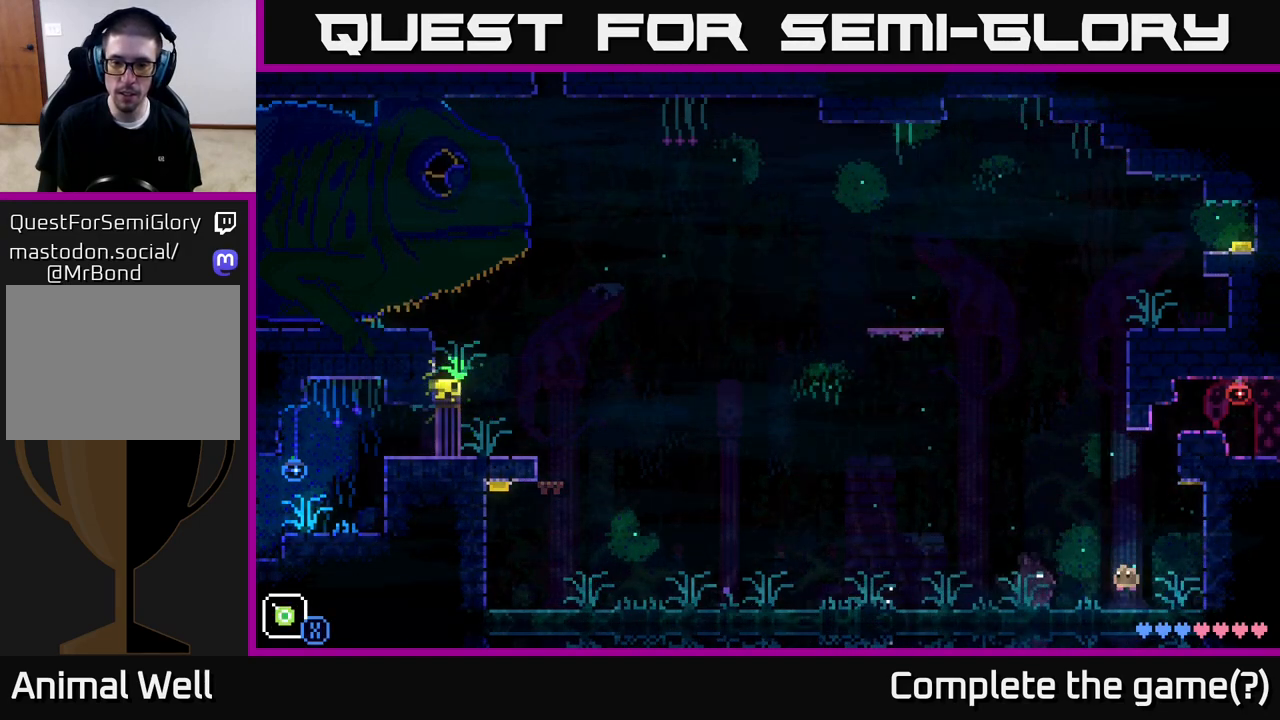
{"buttons": [], "left_stick": "center", "right_stick": "center", "events": [[250, "A", "up"], [300, "left_stick", "center"]]}
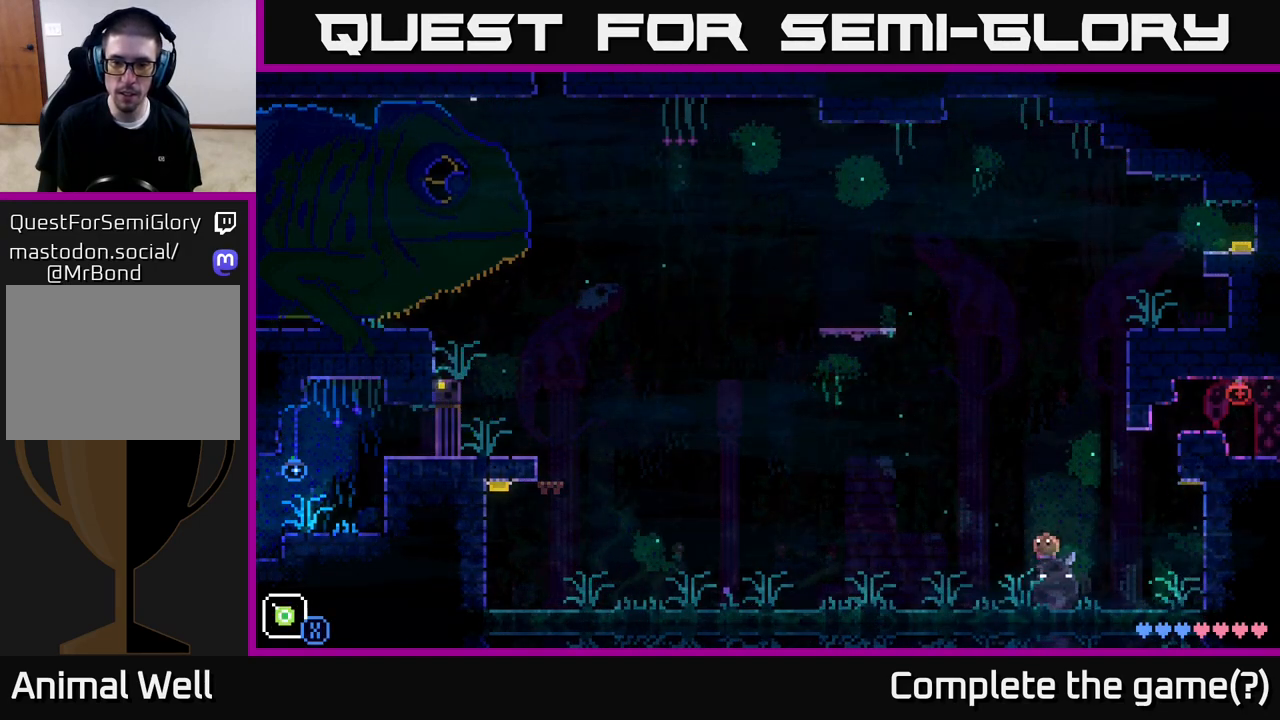
{"buttons": [], "left_stick": "left", "right_stick": "center", "events": [[100, "left_stick", "left"], [117, "A", "down"], [483, "A", "up"]]}
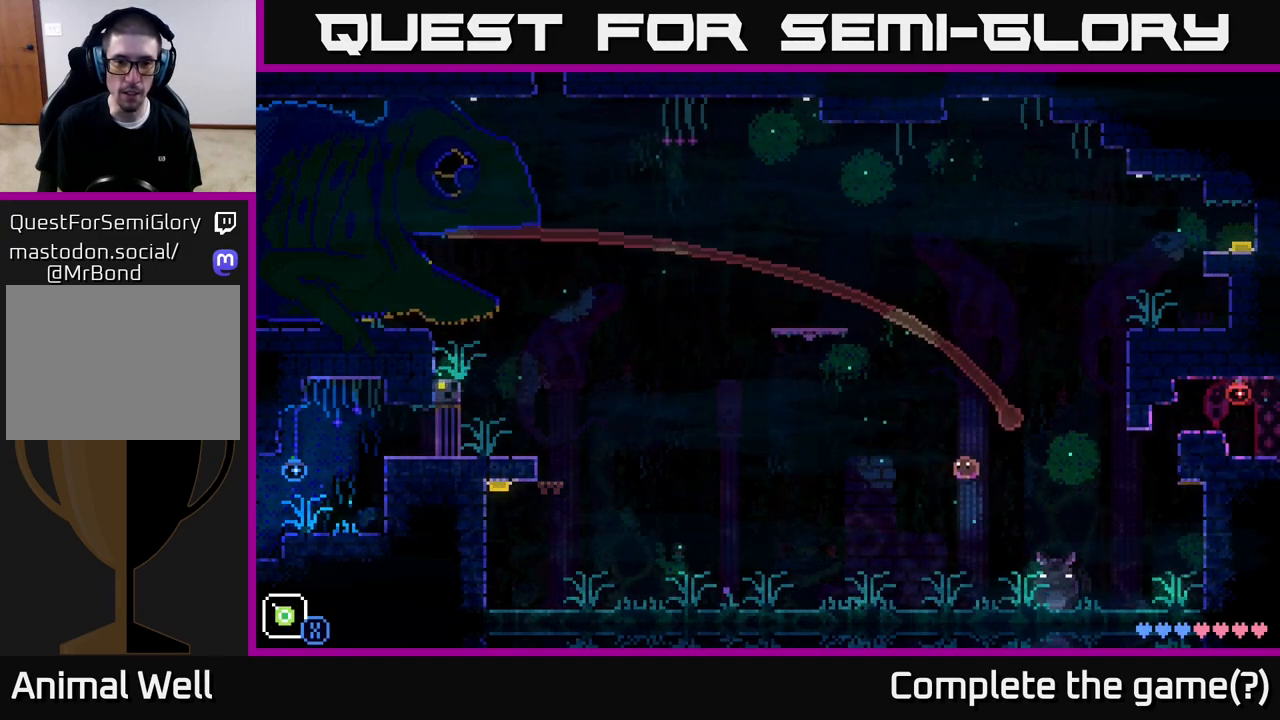
{"buttons": [], "left_stick": "left", "right_stick": "center", "events": []}
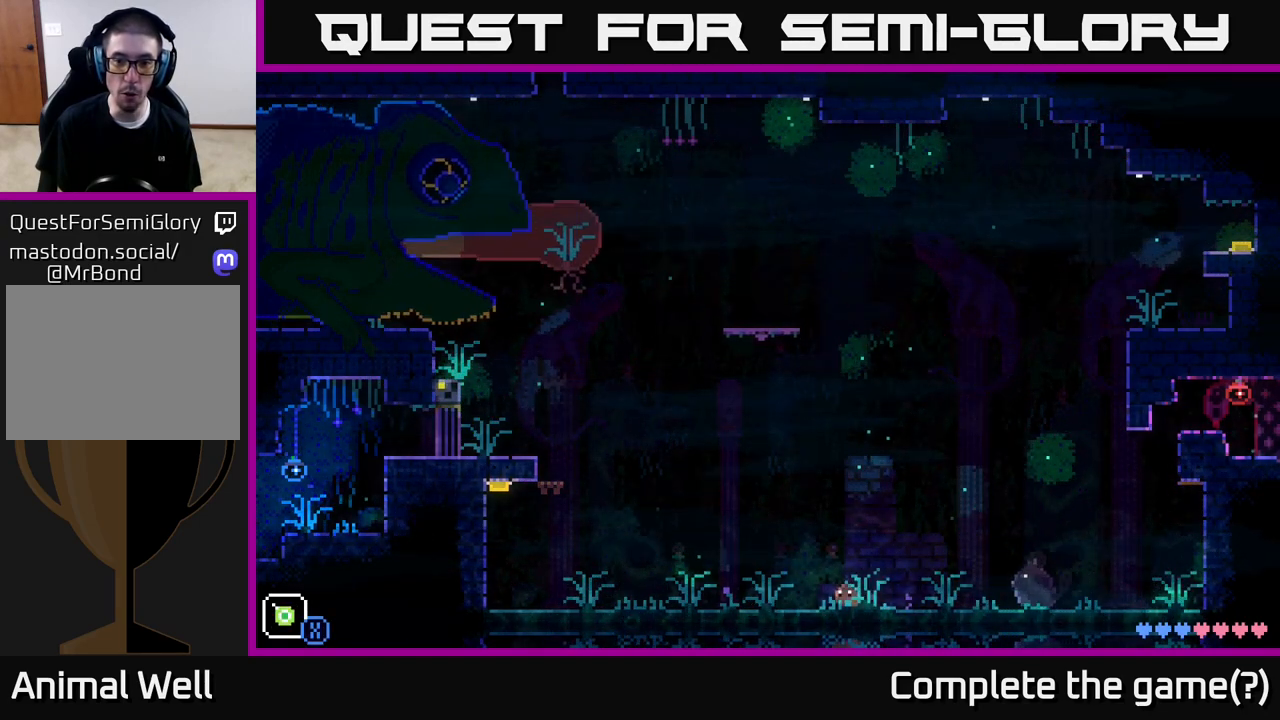
{"buttons": [], "left_stick": "left", "right_stick": "center", "events": []}
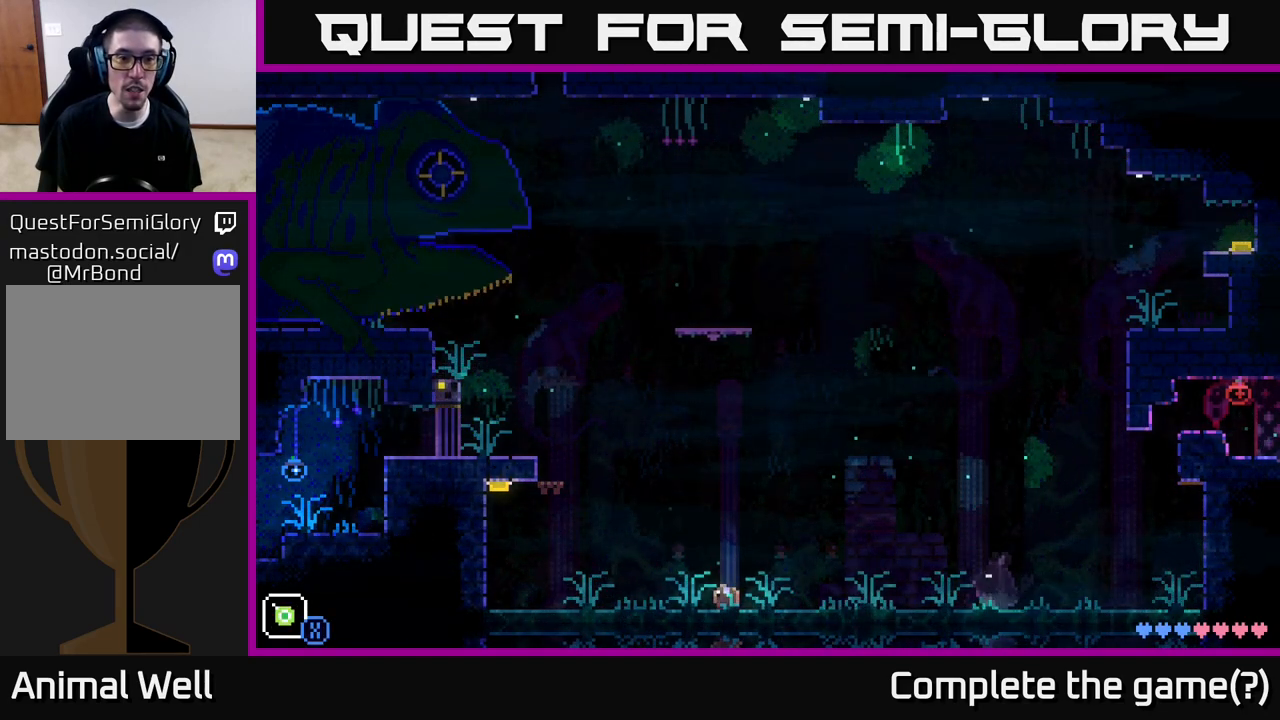
{"buttons": ["A", "X"], "left_stick": "up-left", "right_stick": "center", "events": [[383, "left_stick", "up-left"], [450, "A", "down"], [483, "X", "down"]]}
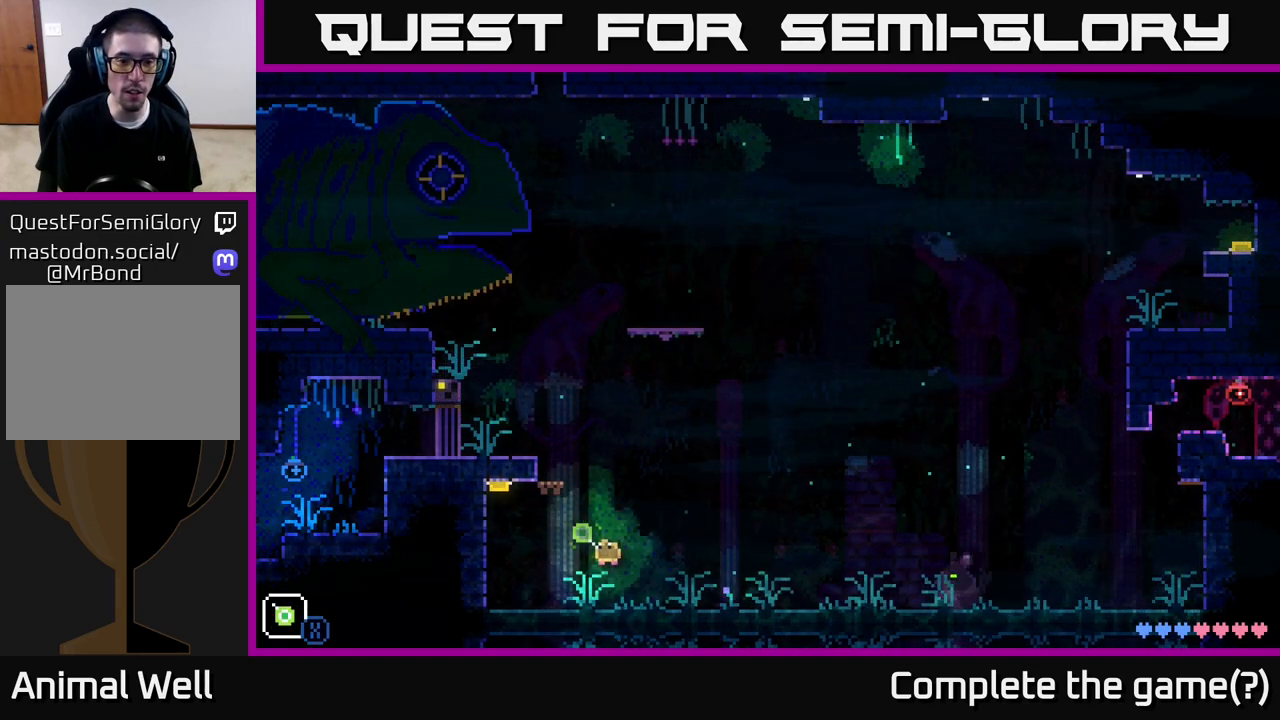
{"buttons": [], "left_stick": "center", "right_stick": "center", "events": [[150, "A", "up"], [200, "X", "up"], [217, "left_stick", "left"], [383, "left_stick", "center"]]}
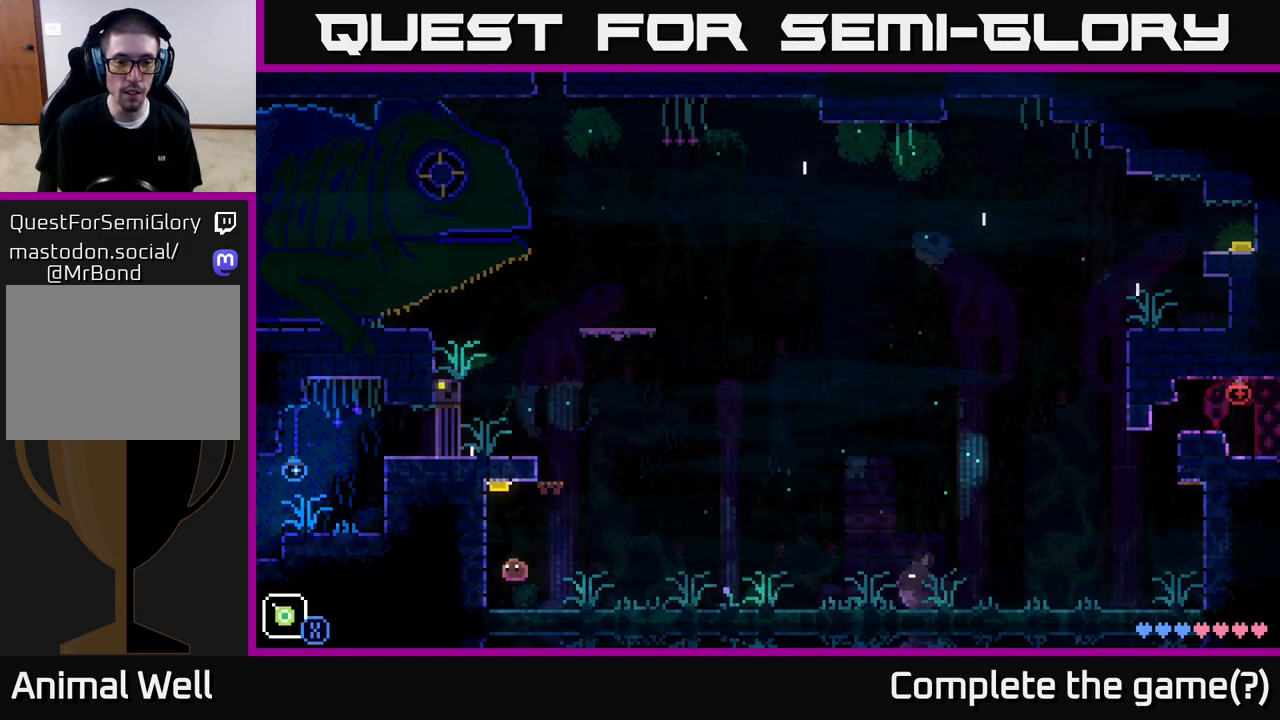
{"buttons": [], "left_stick": "center", "right_stick": "center", "events": [[83, "left_stick", "left"], [233, "X", "down"], [250, "left_stick", "up"], [350, "X", "up"], [467, "left_stick", "center"]]}
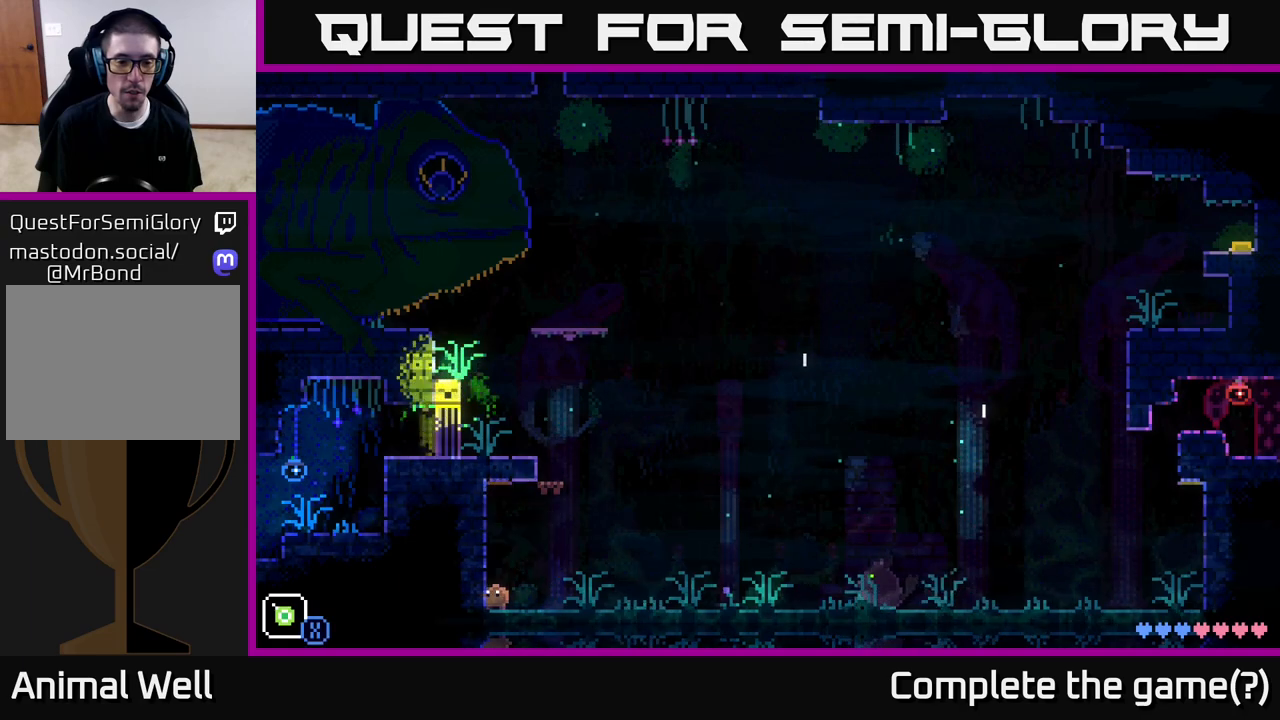
{"buttons": [], "left_stick": "right", "right_stick": "center", "events": [[433, "left_stick", "right"]]}
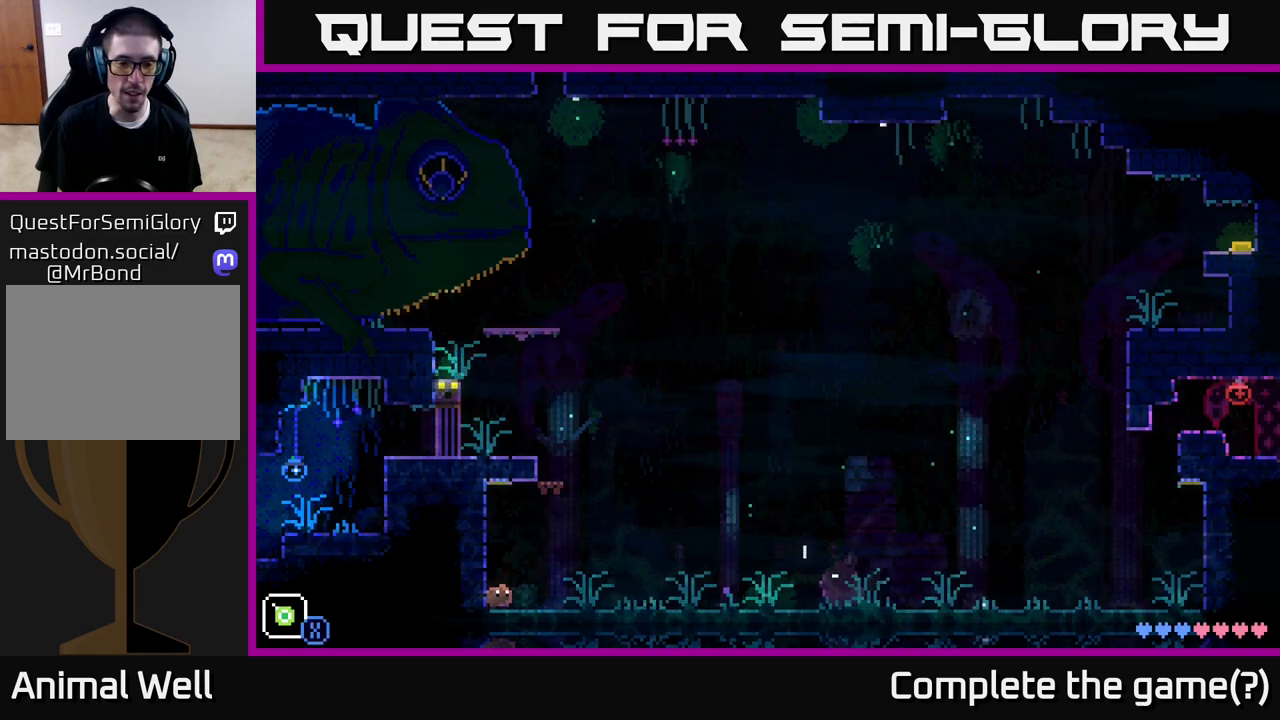
{"buttons": [], "left_stick": "center", "right_stick": "center", "events": [[100, "left_stick", "center"], [117, "R1", "down"], [233, "R1", "up"]]}
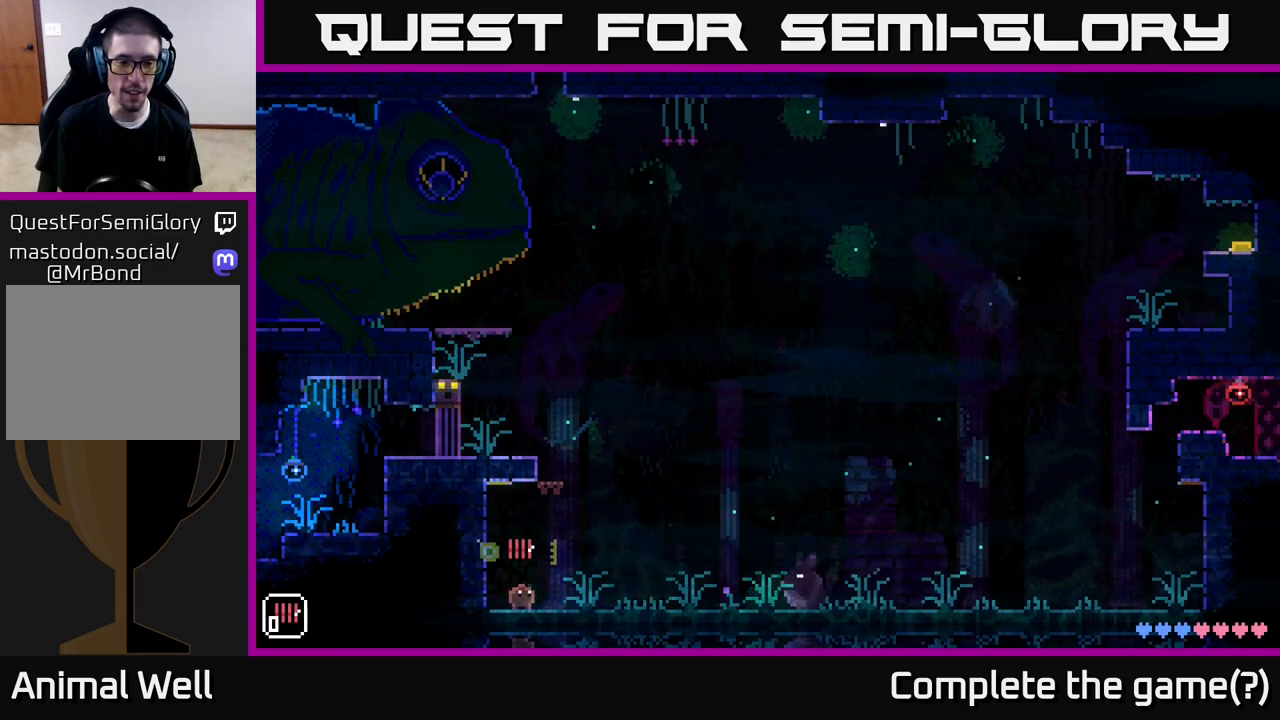
{"buttons": ["R1"], "left_stick": "center", "right_stick": "center", "events": [[50, "R1", "down"], [133, "R1", "up"], [450, "R1", "down"]]}
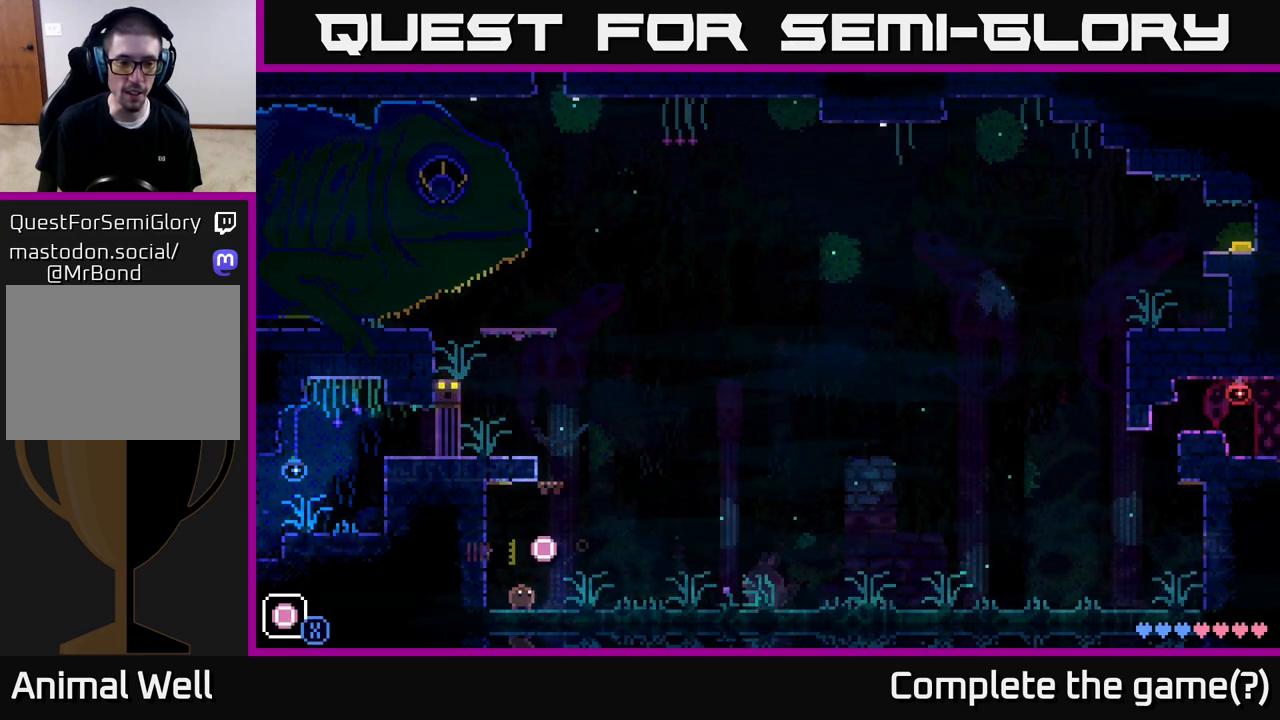
{"buttons": ["R1"], "left_stick": "center", "right_stick": "center", "events": [[50, "R1", "up"], [433, "R1", "down"]]}
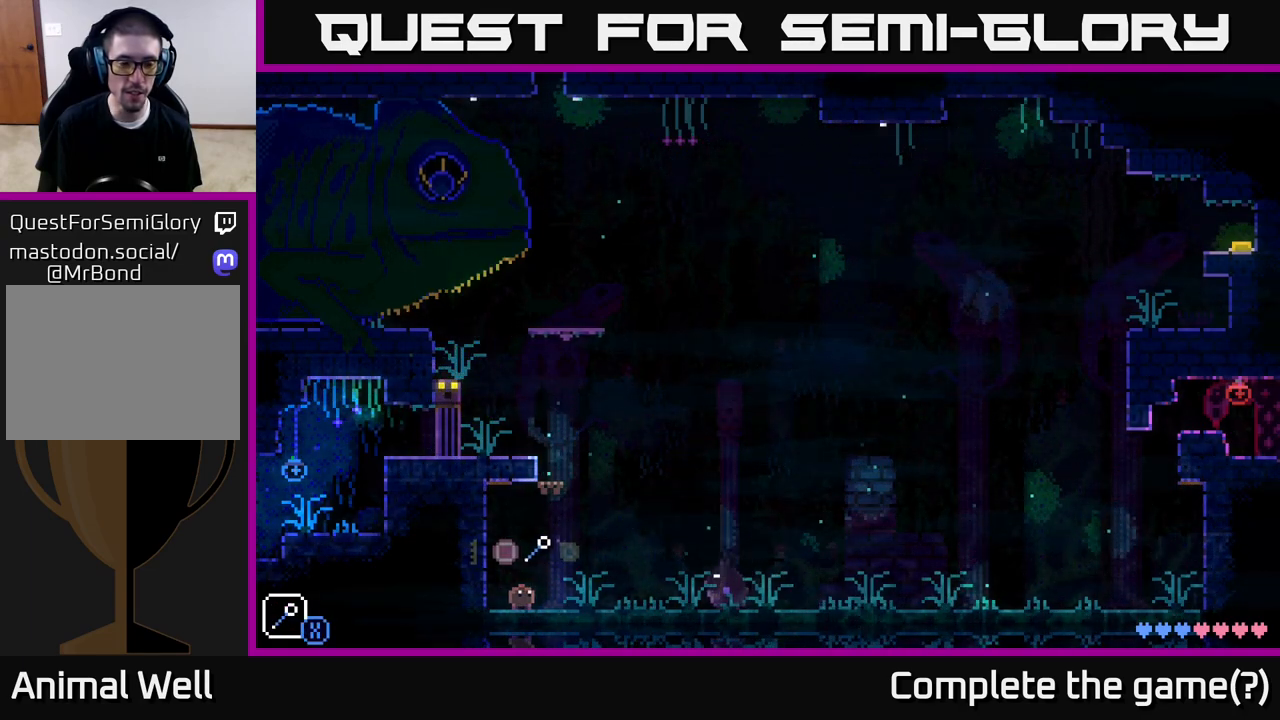
{"buttons": [], "left_stick": "right", "right_stick": "center", "events": [[33, "R1", "up"], [500, "left_stick", "right"]]}
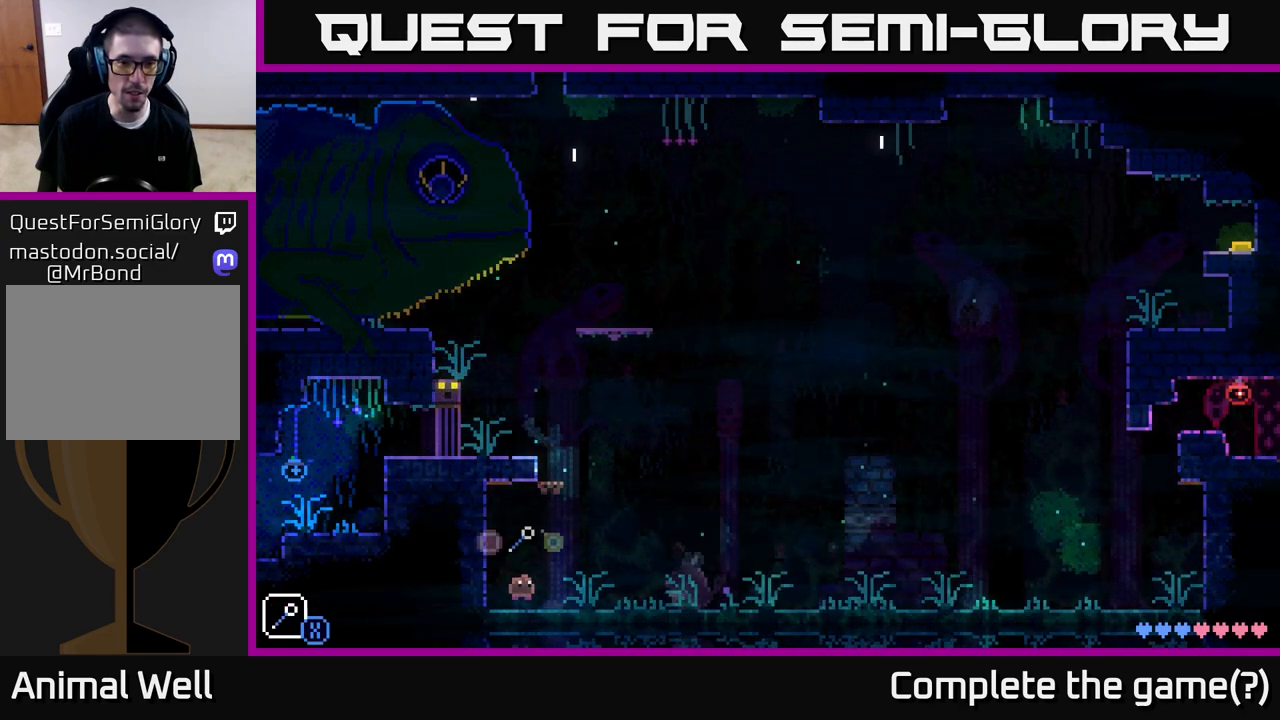
{"buttons": [], "left_stick": "center", "right_stick": "center", "events": [[17, "A", "down"], [50, "X", "down"], [217, "left_stick", "center"], [317, "A", "up"], [317, "X", "up"]]}
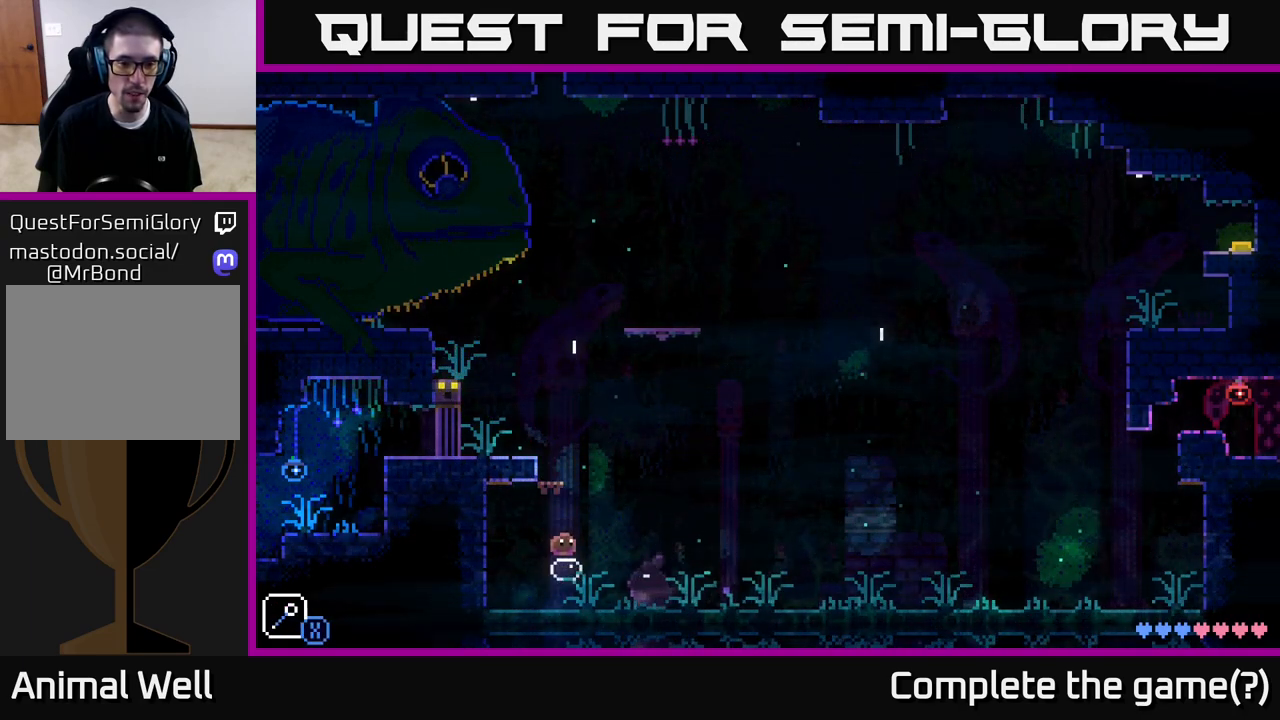
{"buttons": [], "left_stick": "center", "right_stick": "center", "events": [[67, "A", "down"], [267, "left_stick", "left"], [433, "A", "up"], [500, "left_stick", "center"]]}
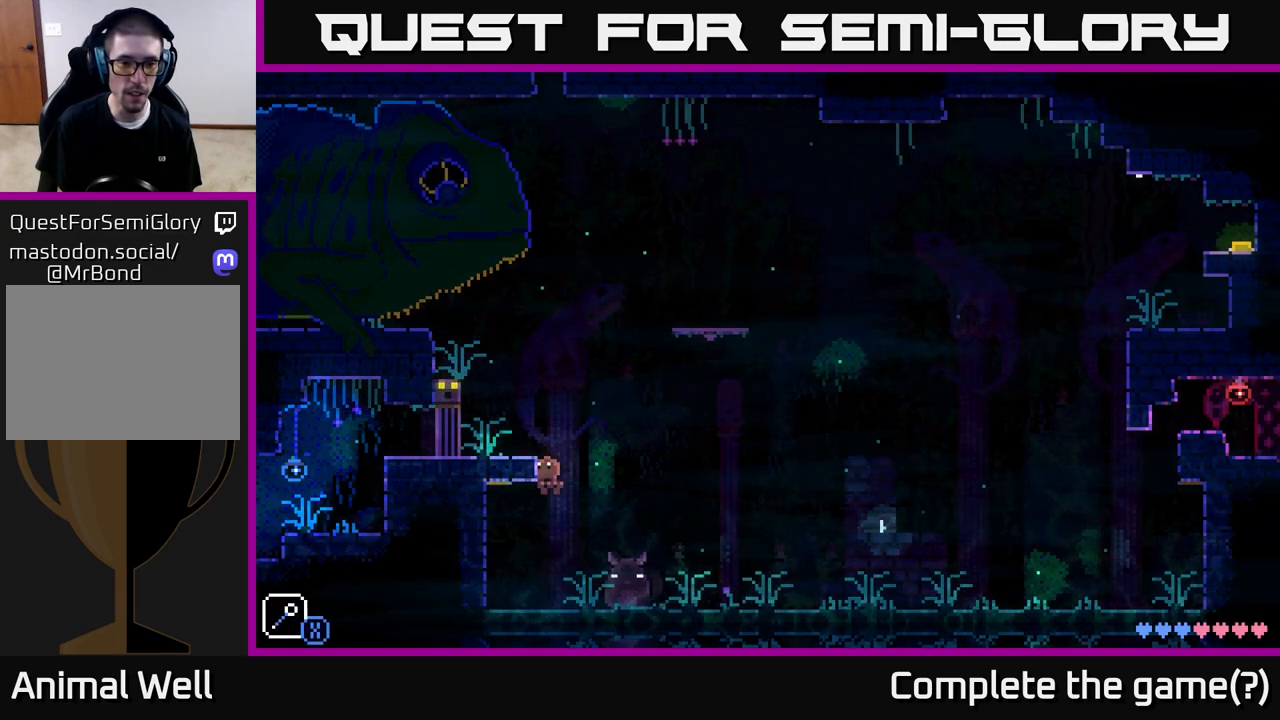
{"buttons": [], "left_stick": "left", "right_stick": "center", "events": [[100, "A", "down"], [150, "left_stick", "left"], [217, "A", "up"]]}
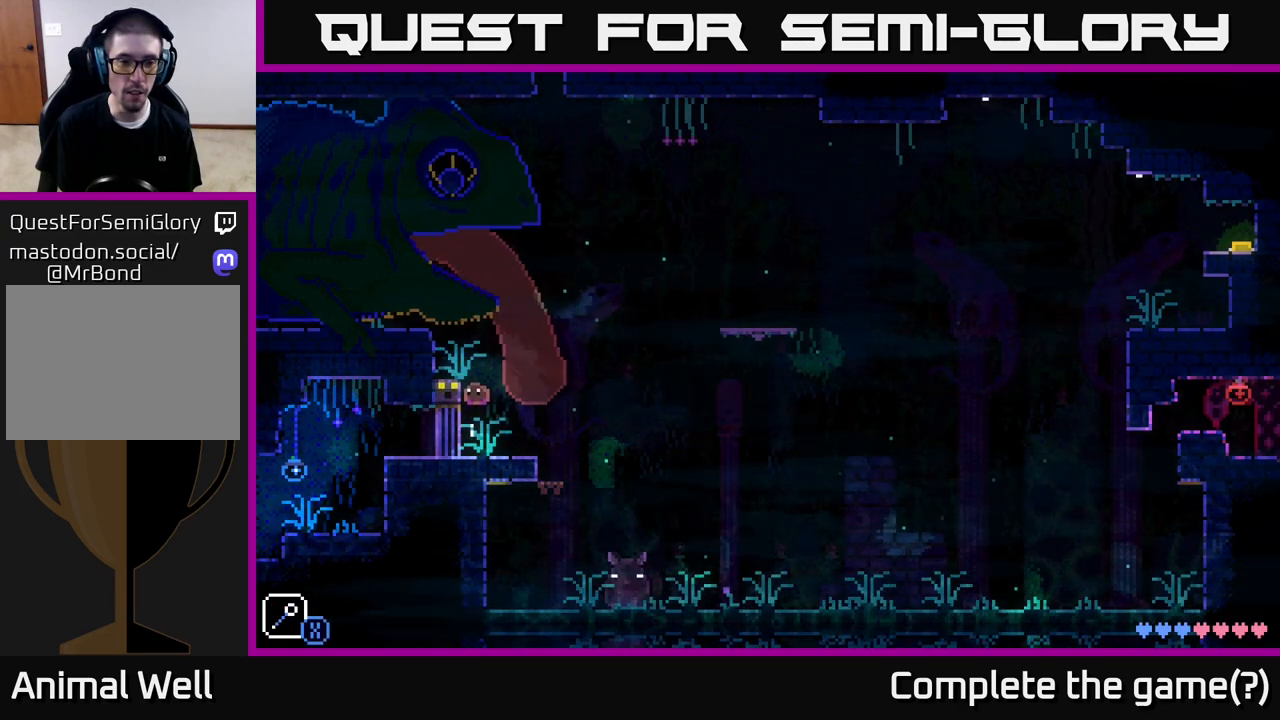
{"buttons": [], "left_stick": "center", "right_stick": "center", "events": [[133, "left_stick", "center"]]}
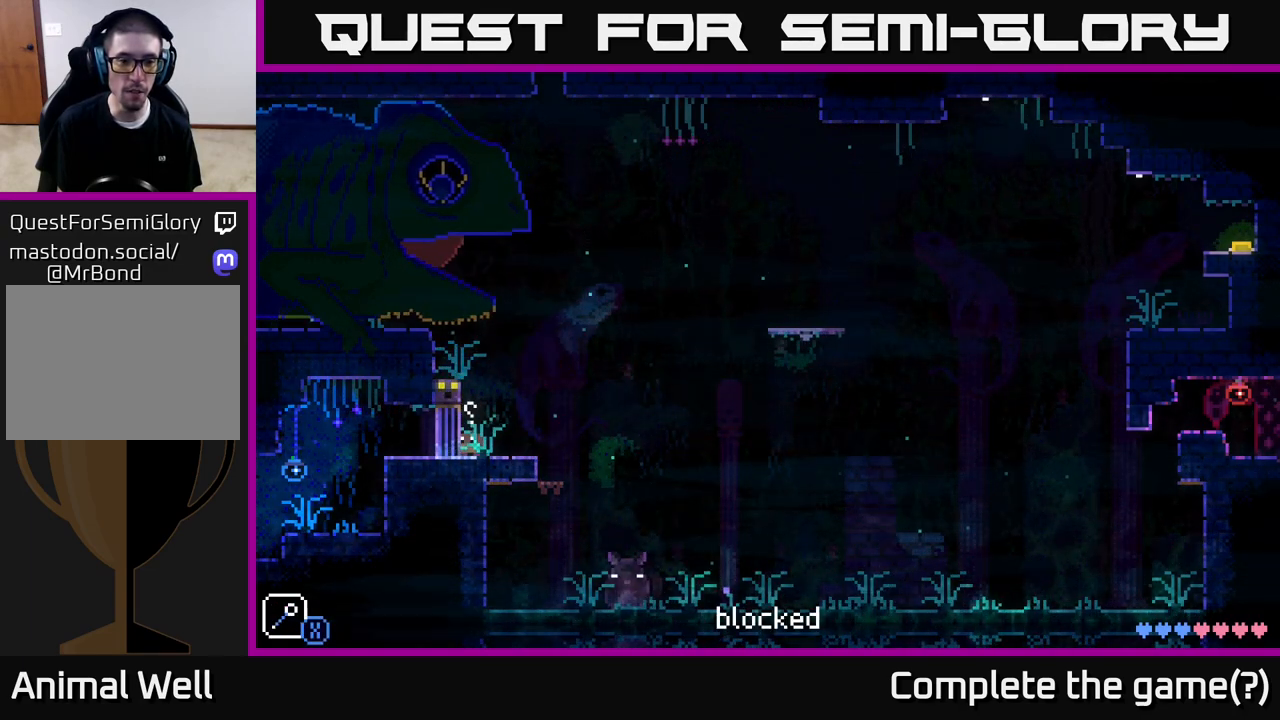
{"buttons": [], "left_stick": "right", "right_stick": "center", "events": [[67, "left_stick", "right"], [183, "left_stick", "center"], [317, "left_stick", "right"]]}
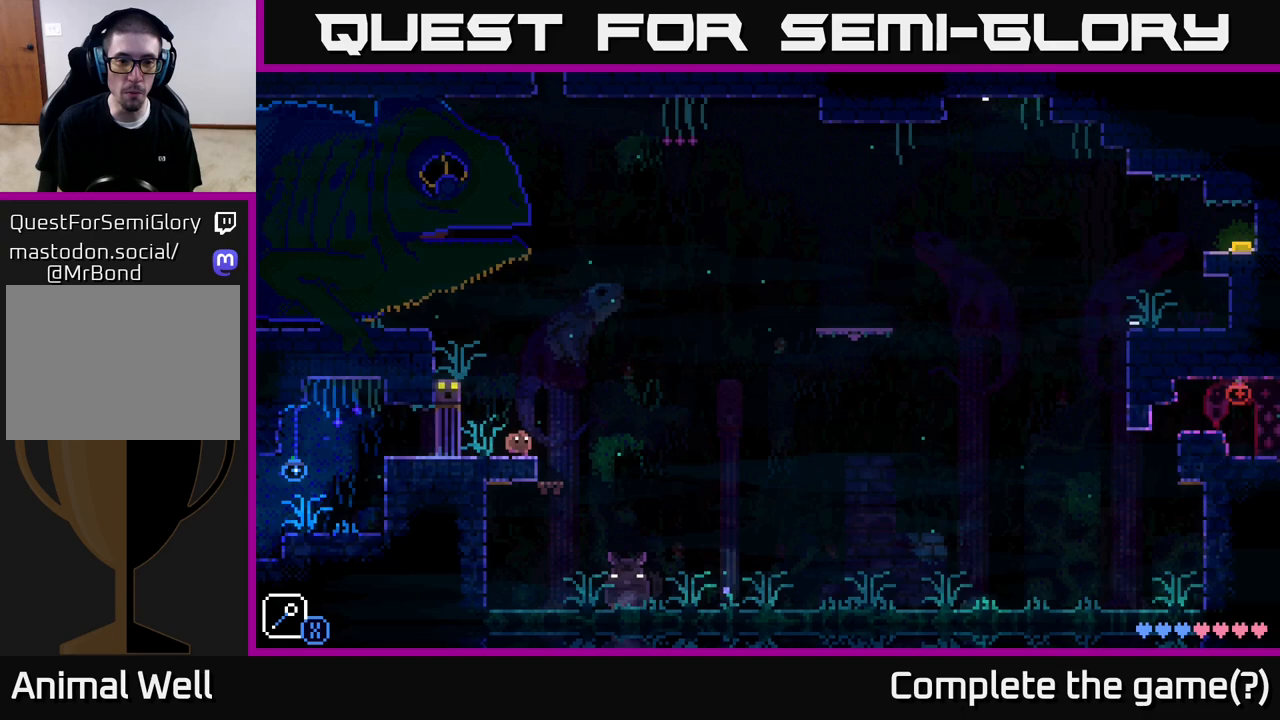
{"buttons": [], "left_stick": "center", "right_stick": "center", "events": [[117, "A", "down"], [133, "X", "down"], [317, "left_stick", "left"], [367, "A", "up"], [367, "X", "up"], [467, "left_stick", "center"]]}
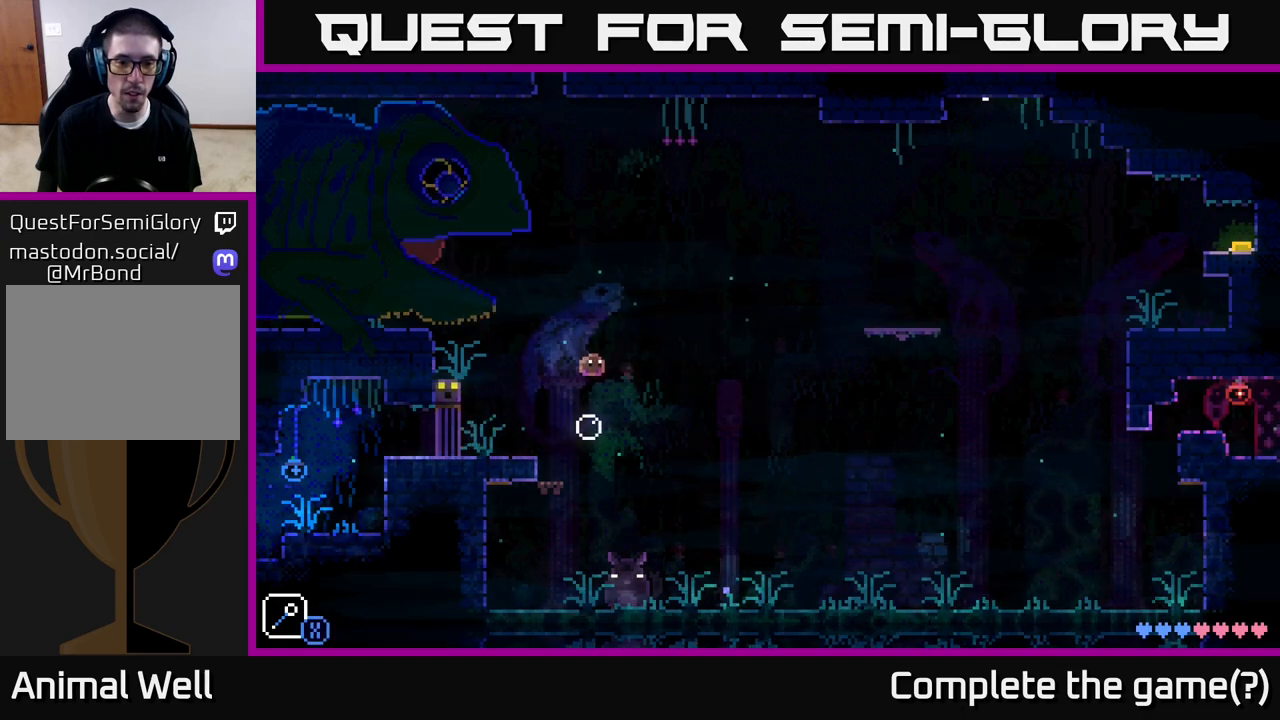
{"buttons": ["A", "X"], "left_stick": "left", "right_stick": "center", "events": [[17, "left_stick", "right"], [200, "A", "down"], [250, "X", "down"], [500, "left_stick", "left"]]}
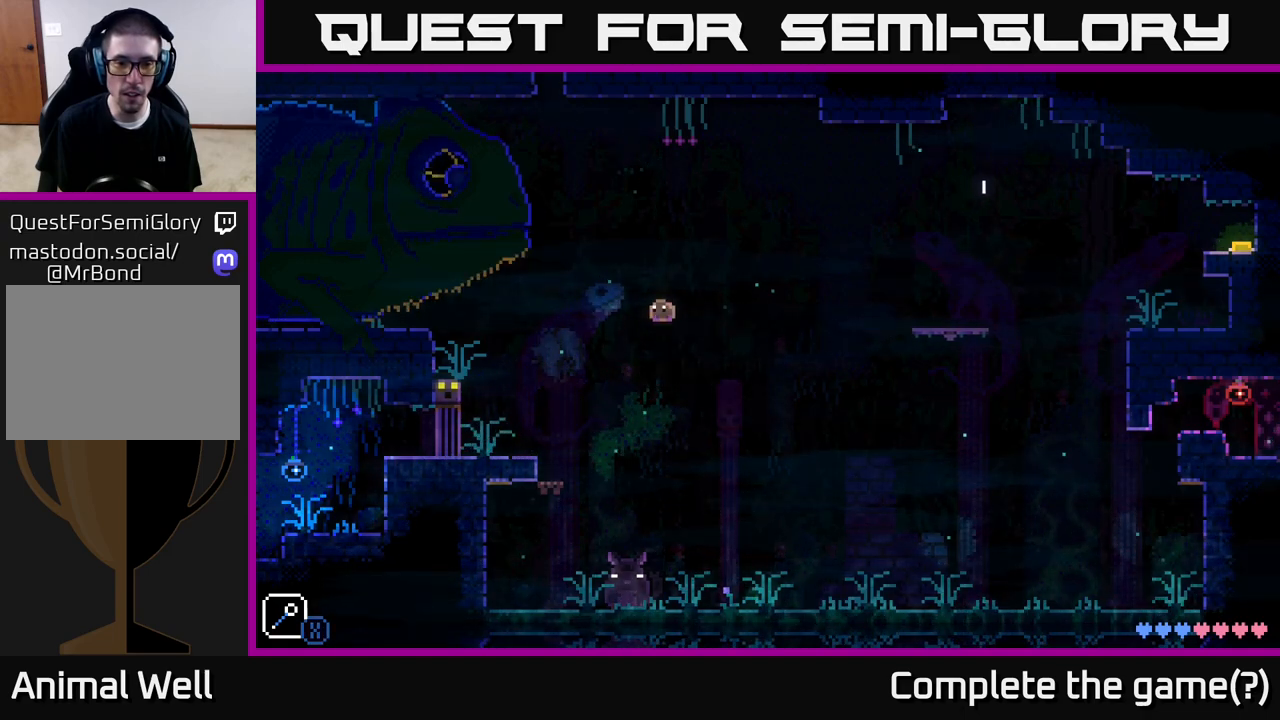
{"buttons": ["A", "X"], "left_stick": "right", "right_stick": "center", "events": [[50, "X", "up"], [83, "A", "up"], [167, "left_stick", "right"], [300, "A", "down"], [333, "X", "down"]]}
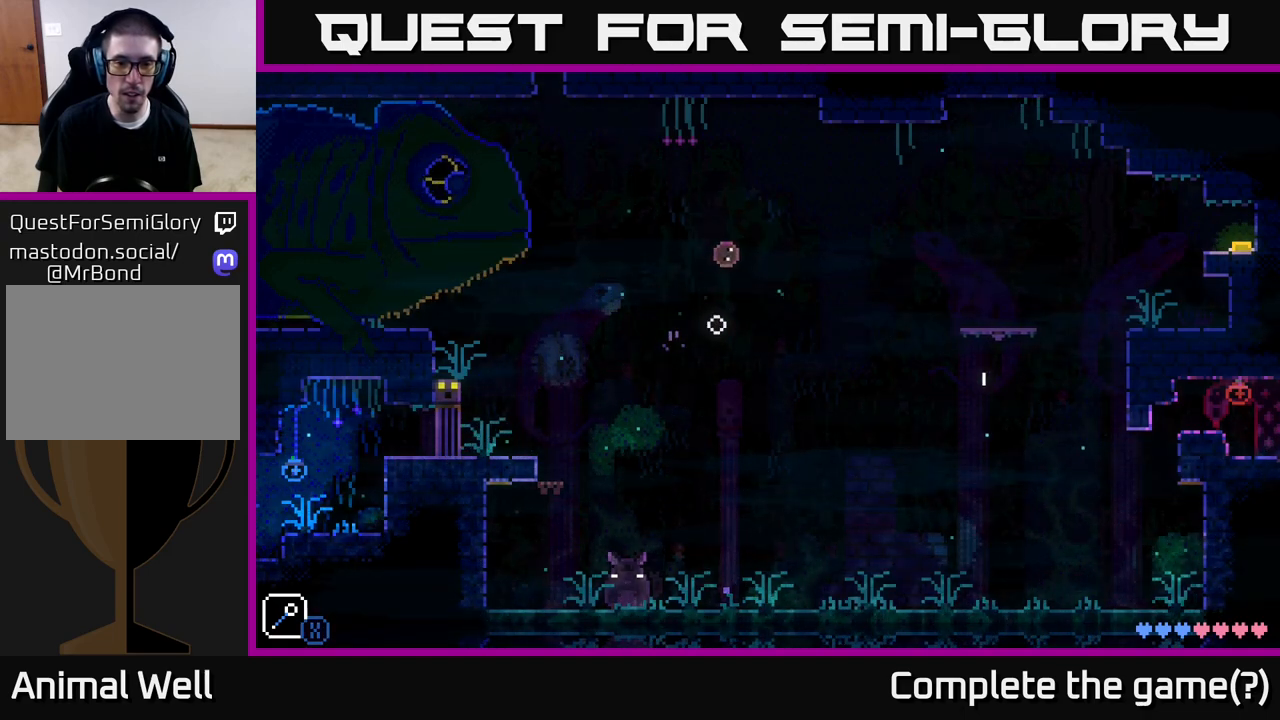
{"buttons": ["A", "X"], "left_stick": "right", "right_stick": "center", "events": [[33, "left_stick", "up-left"], [83, "A", "up"], [83, "X", "up"], [300, "left_stick", "right"], [433, "A", "down"], [467, "X", "down"]]}
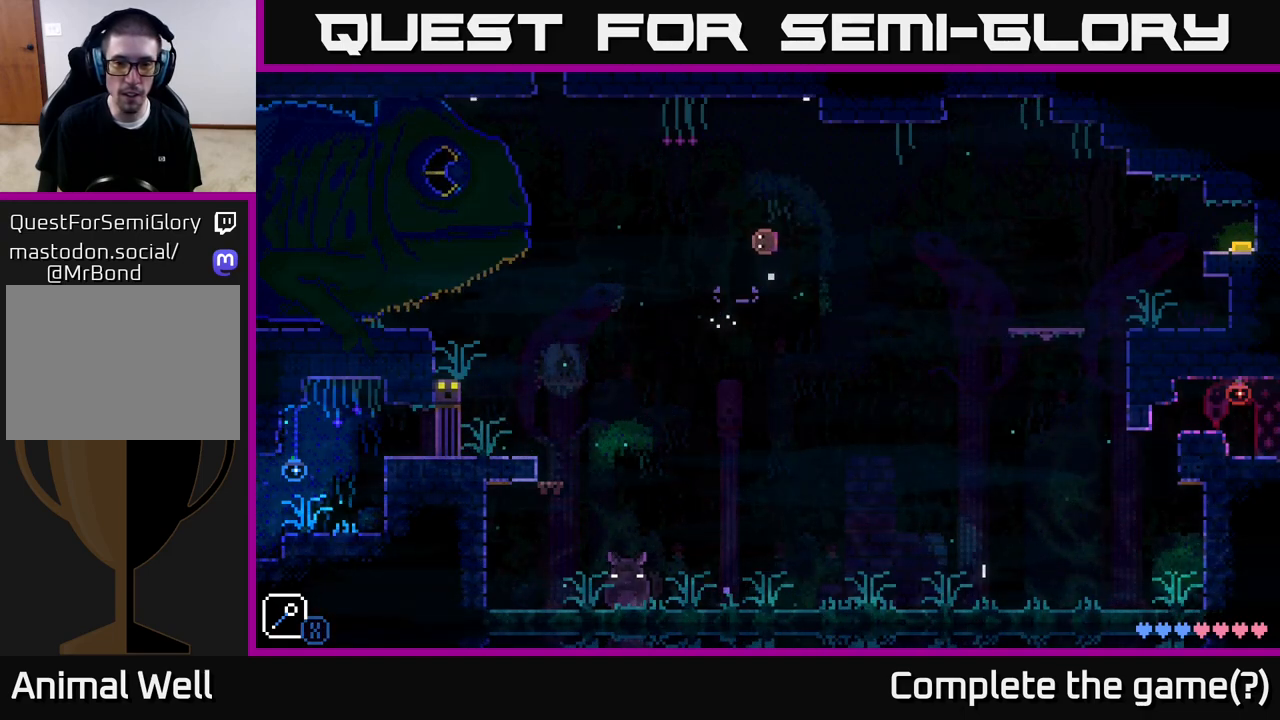
{"buttons": [], "left_stick": "center", "right_stick": "center", "events": [[200, "left_stick", "left"], [250, "A", "up"], [250, "X", "up"], [450, "left_stick", "center"]]}
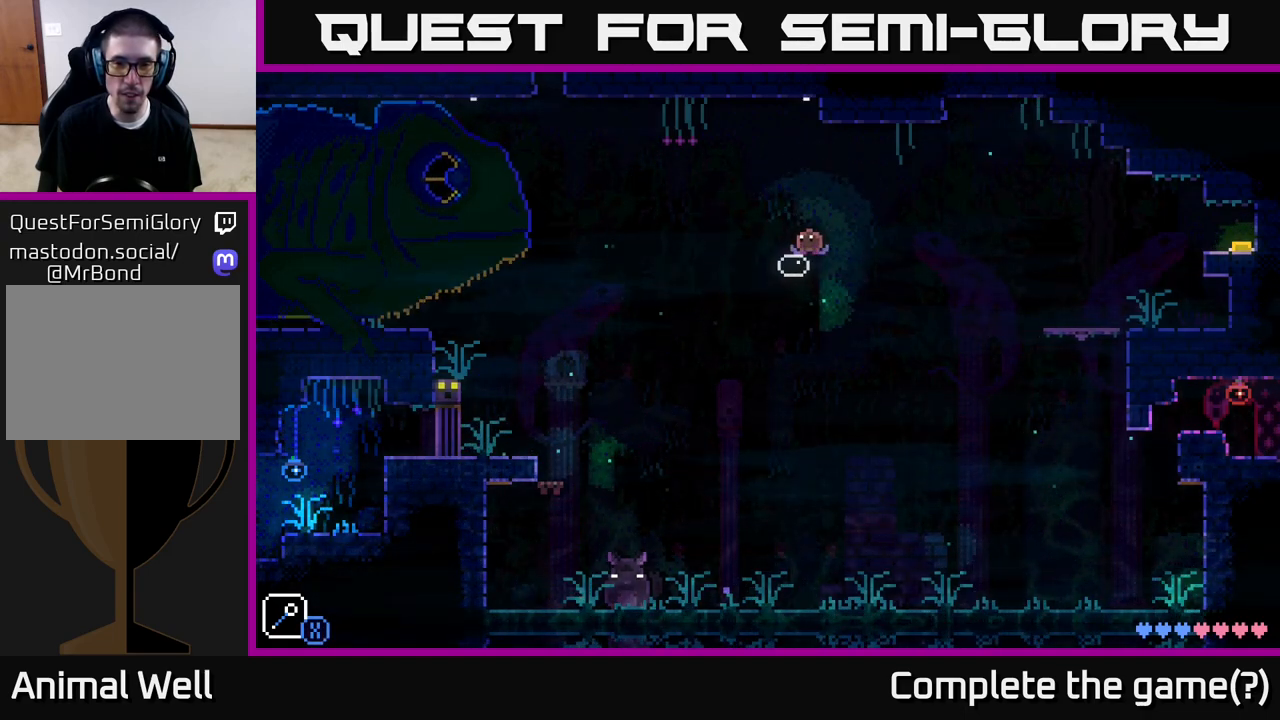
{"buttons": [], "left_stick": "left", "right_stick": "center", "events": [[33, "left_stick", "right"], [117, "left_stick", "center"], [350, "left_stick", "left"]]}
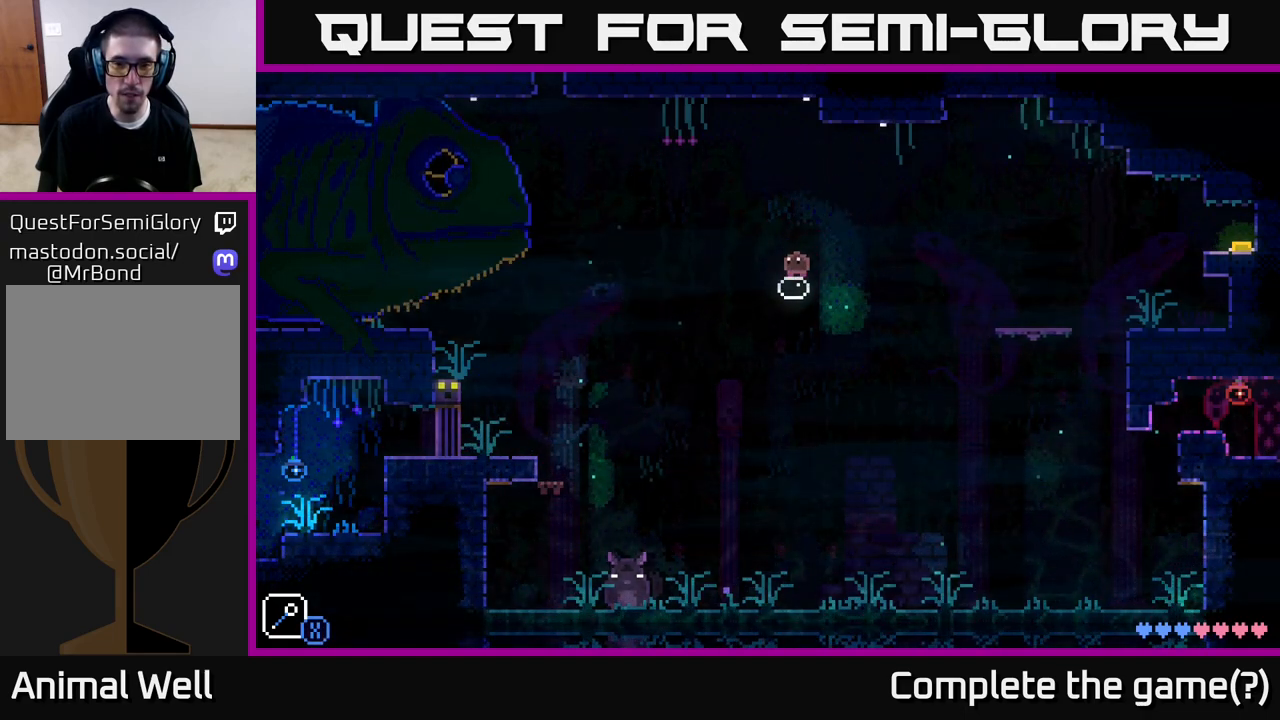
{"buttons": [], "left_stick": "right", "right_stick": "center", "events": [[17, "left_stick", "center"], [200, "left_stick", "right"], [317, "A", "down"], [483, "A", "up"]]}
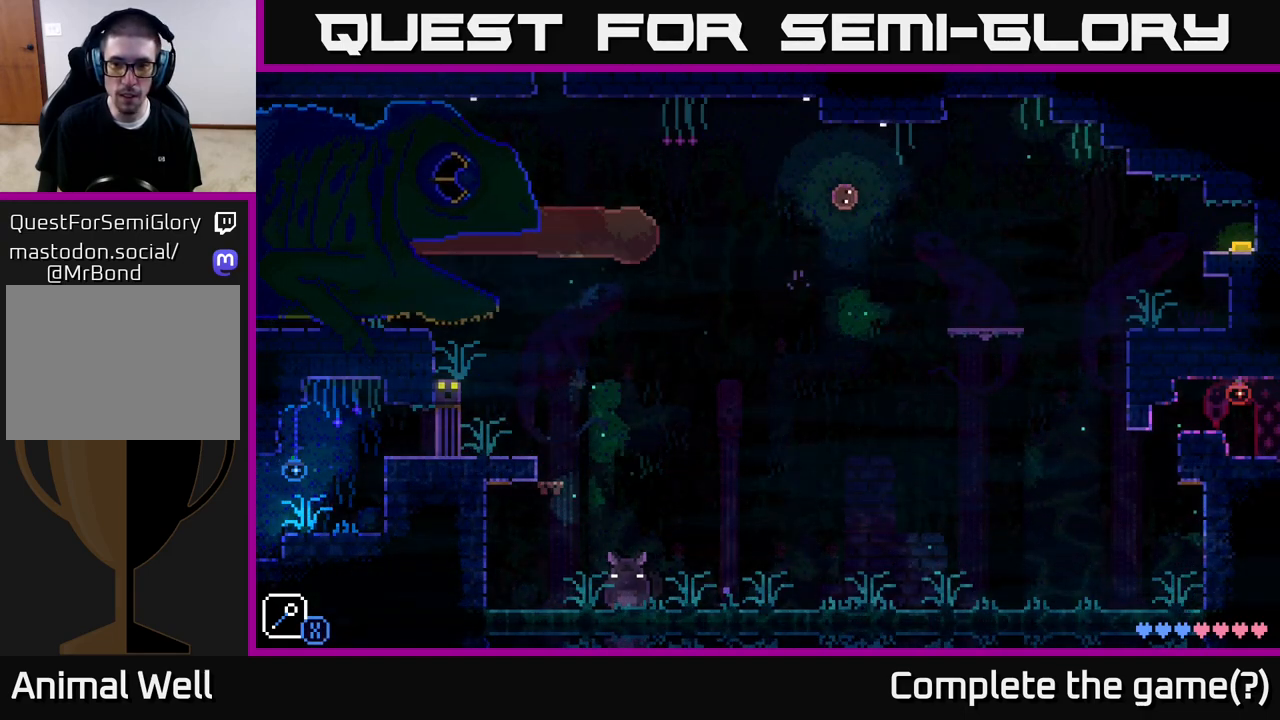
{"buttons": [], "left_stick": "right", "right_stick": "center", "events": [[267, "left_stick", "center"], [433, "left_stick", "right"]]}